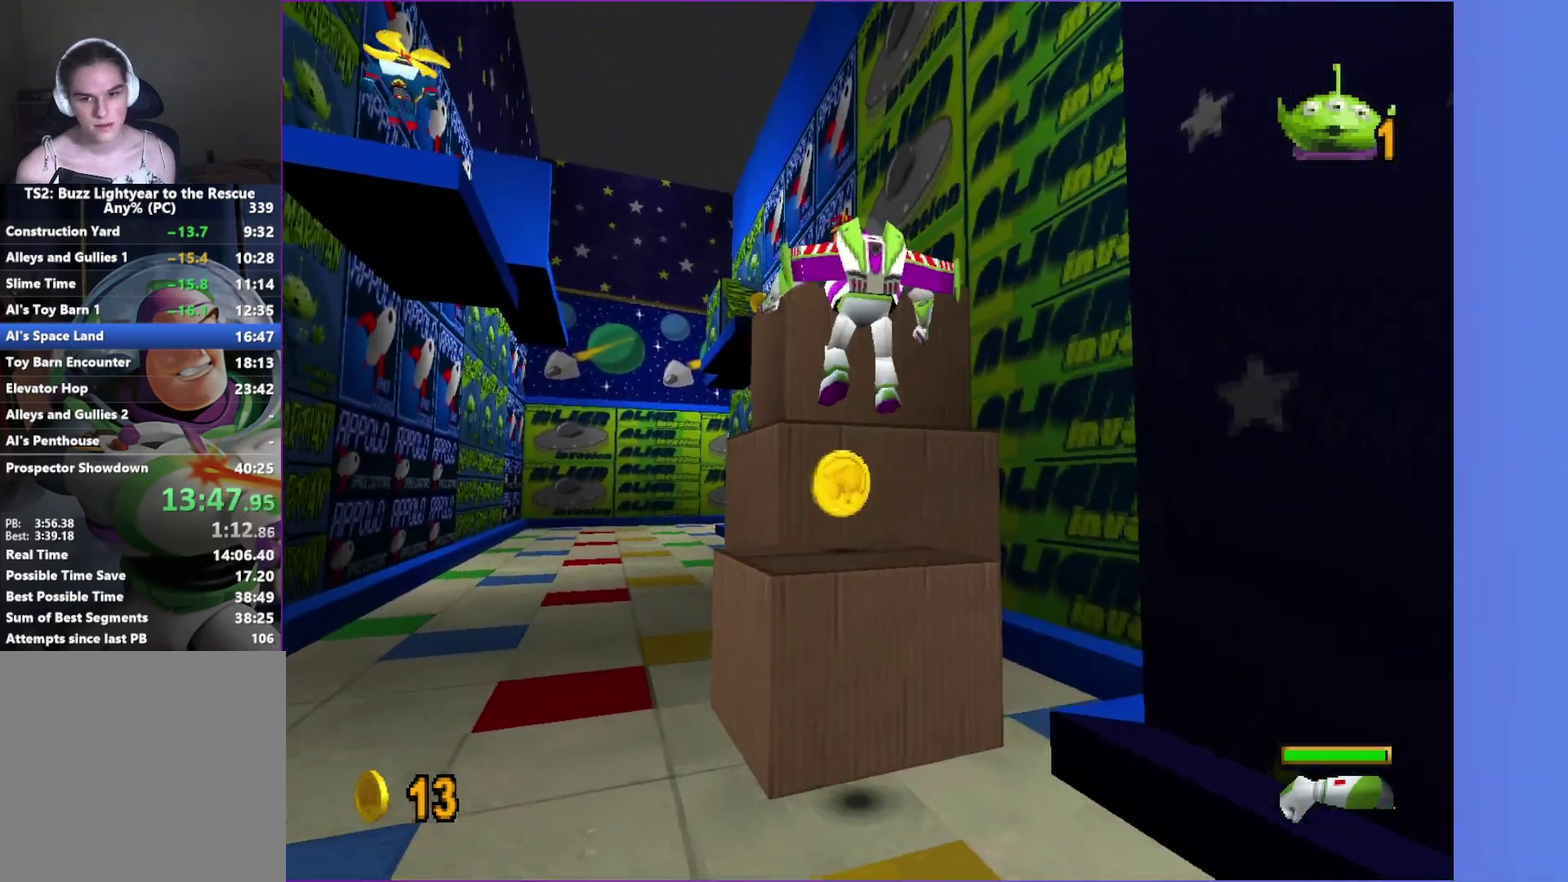
Gameplay with a controller (Xbox layout); each line is a JSON object with the inputs held at the frame after it. "button_events" lists button changes between this image and that frame as [ms after this image, input, new state], when the widget could be followed in between (sticks are given only as held states). Not read: L3 R3.
{"buttons": [], "left_stick": "up", "right_stick": "center", "button_events": [[267, "A", "down"], [467, "A", "up"]]}
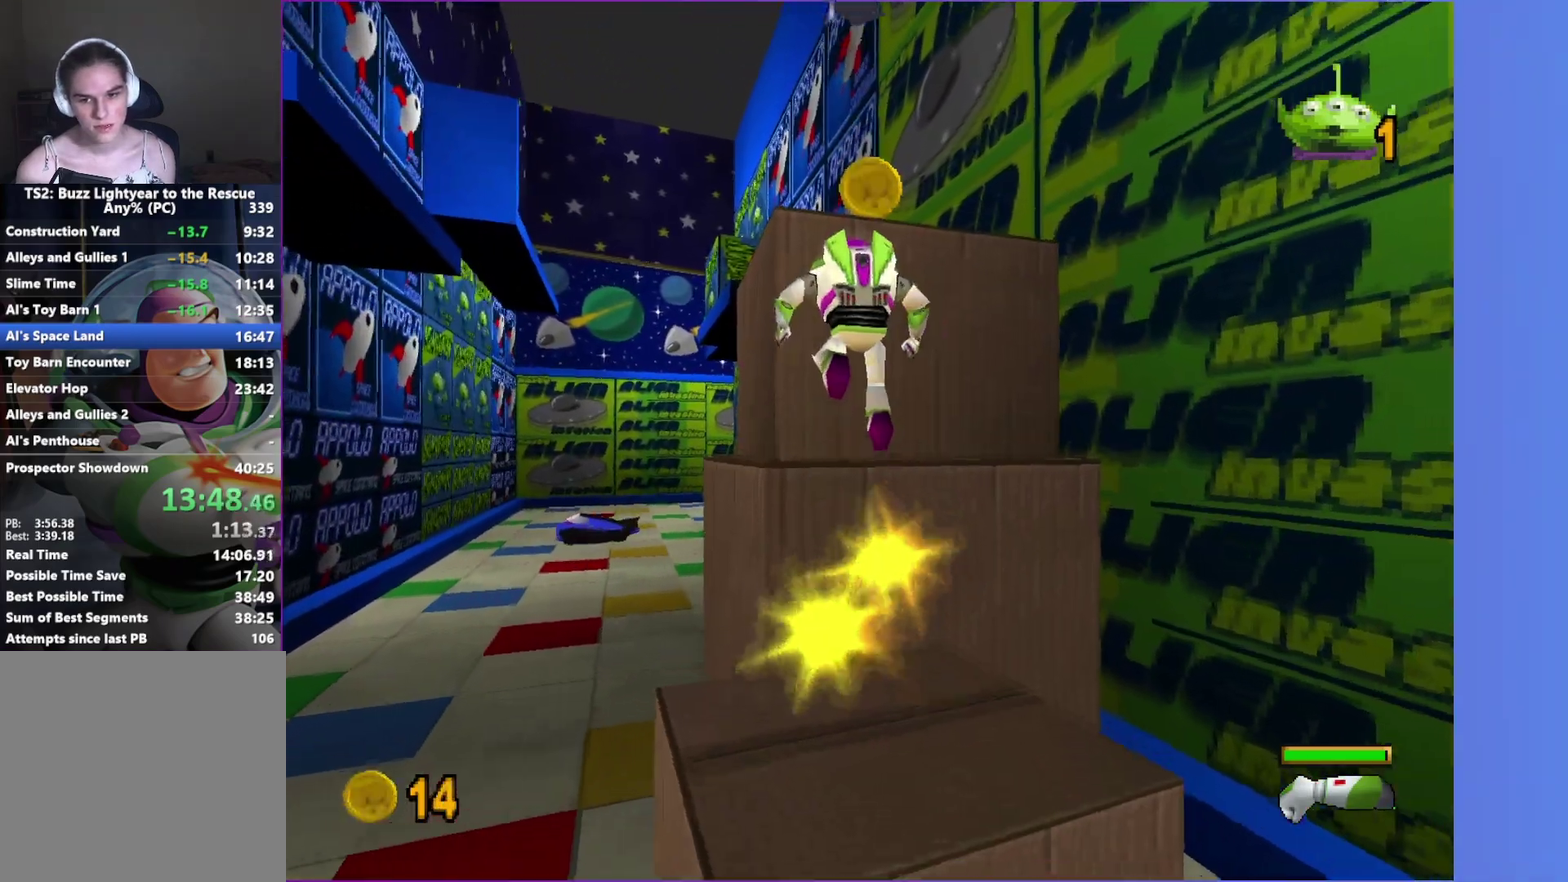
{"buttons": ["A", "X"], "left_stick": "center", "right_stick": "center", "button_events": [[200, "A", "down"], [200, "X", "down"], [350, "X", "up"], [367, "A", "up"], [500, "A", "down"], [500, "X", "down"]]}
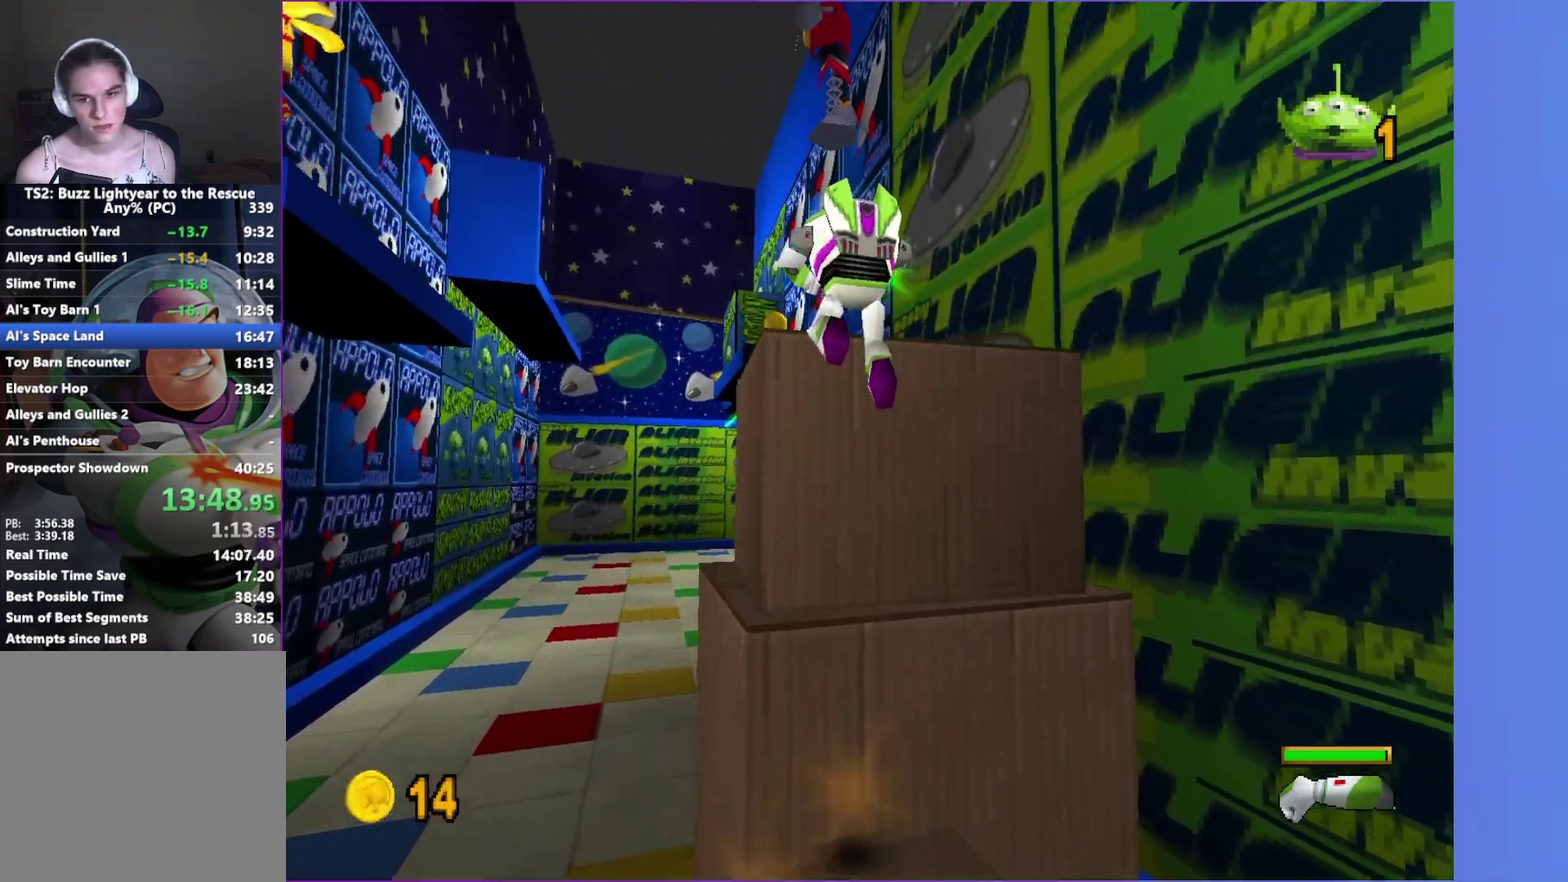
{"buttons": [], "left_stick": "up", "right_stick": "center", "button_events": [[300, "X", "up"], [333, "A", "up"]]}
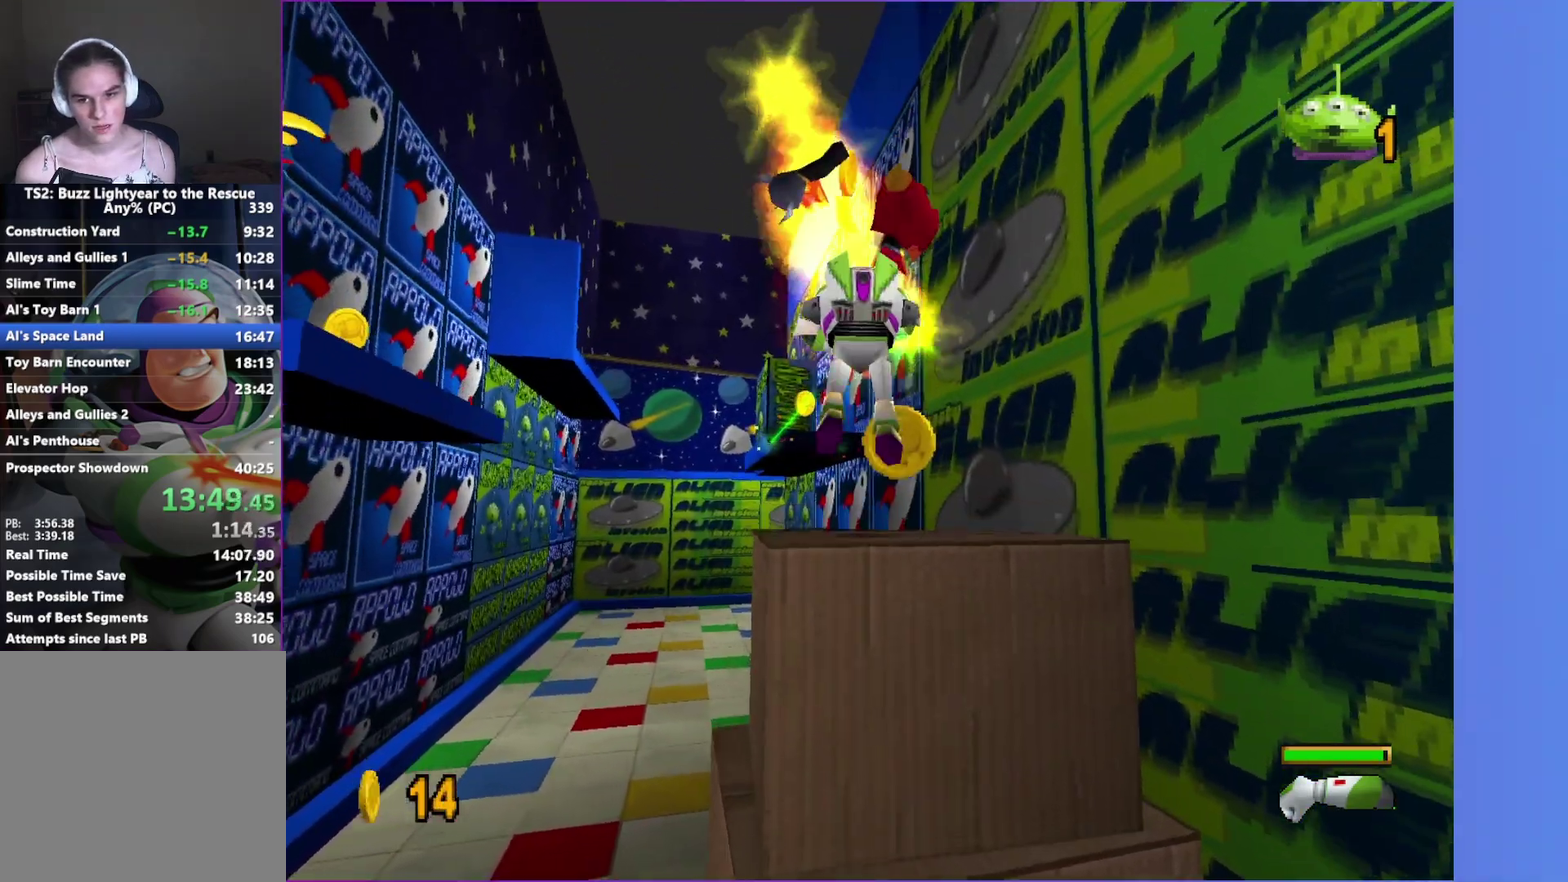
{"buttons": [], "left_stick": "center", "right_stick": "center", "button_events": [[183, "A", "down"], [367, "A", "up"]]}
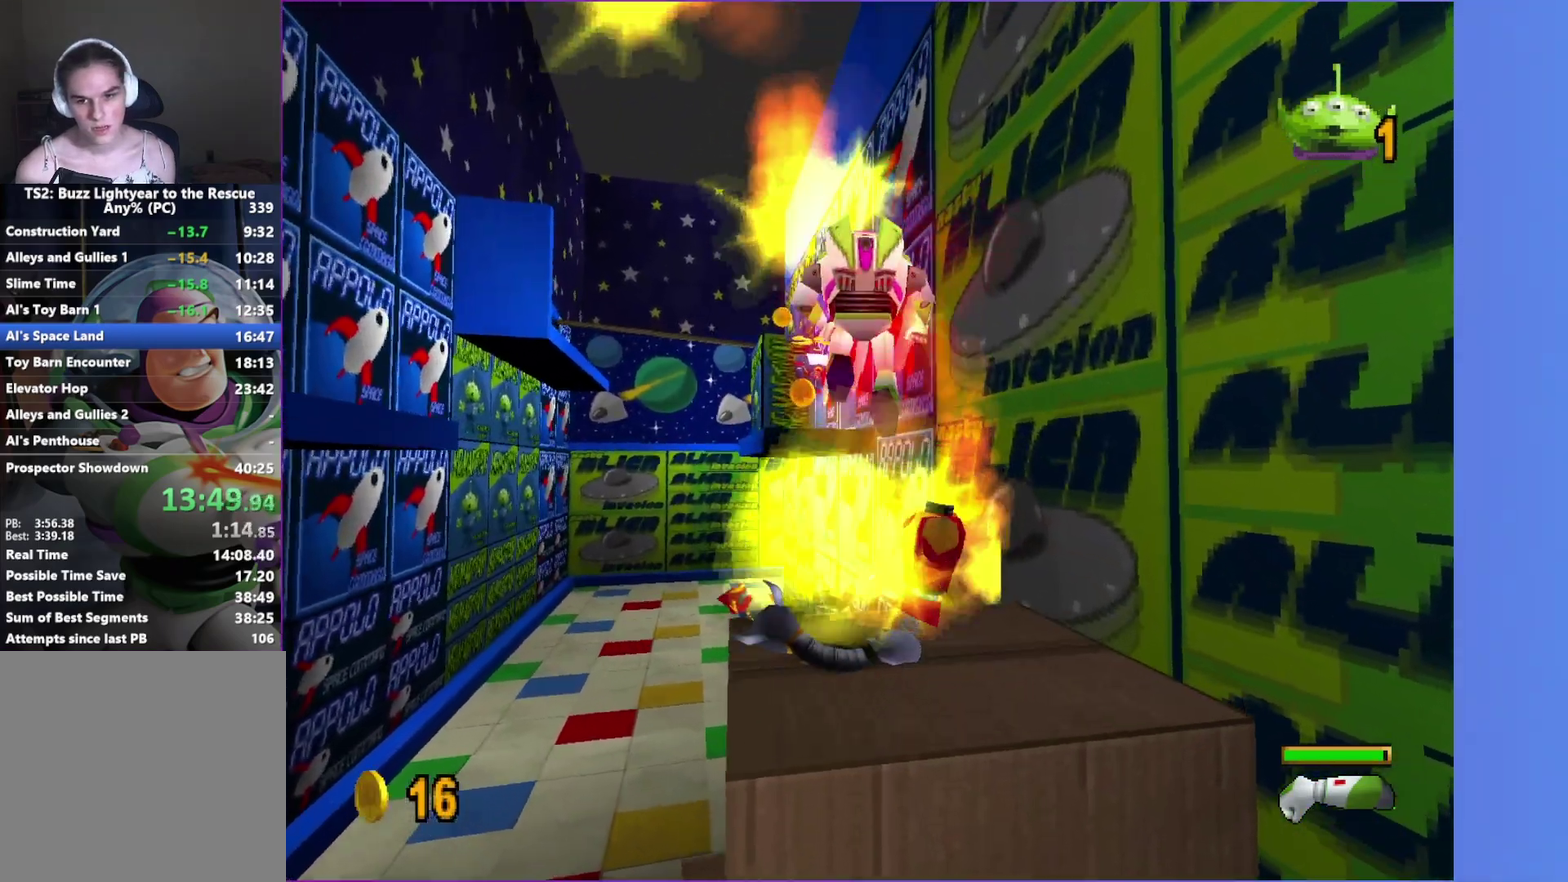
{"buttons": [], "left_stick": "up", "right_stick": "center", "button_events": []}
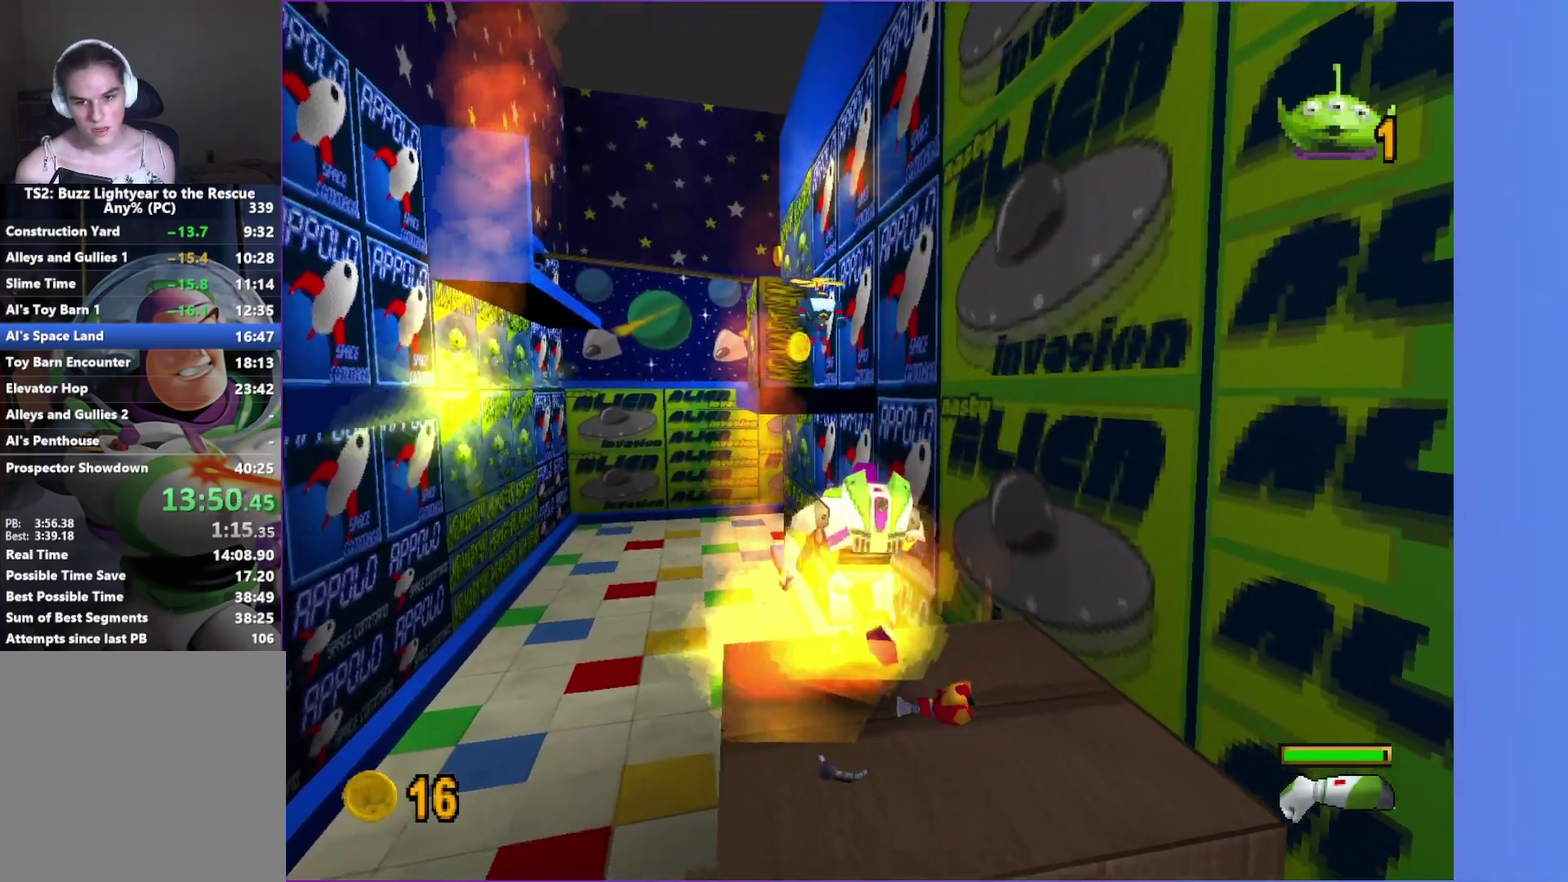
{"buttons": [], "left_stick": "up", "right_stick": "center", "button_events": [[133, "A", "down"], [383, "A", "up"]]}
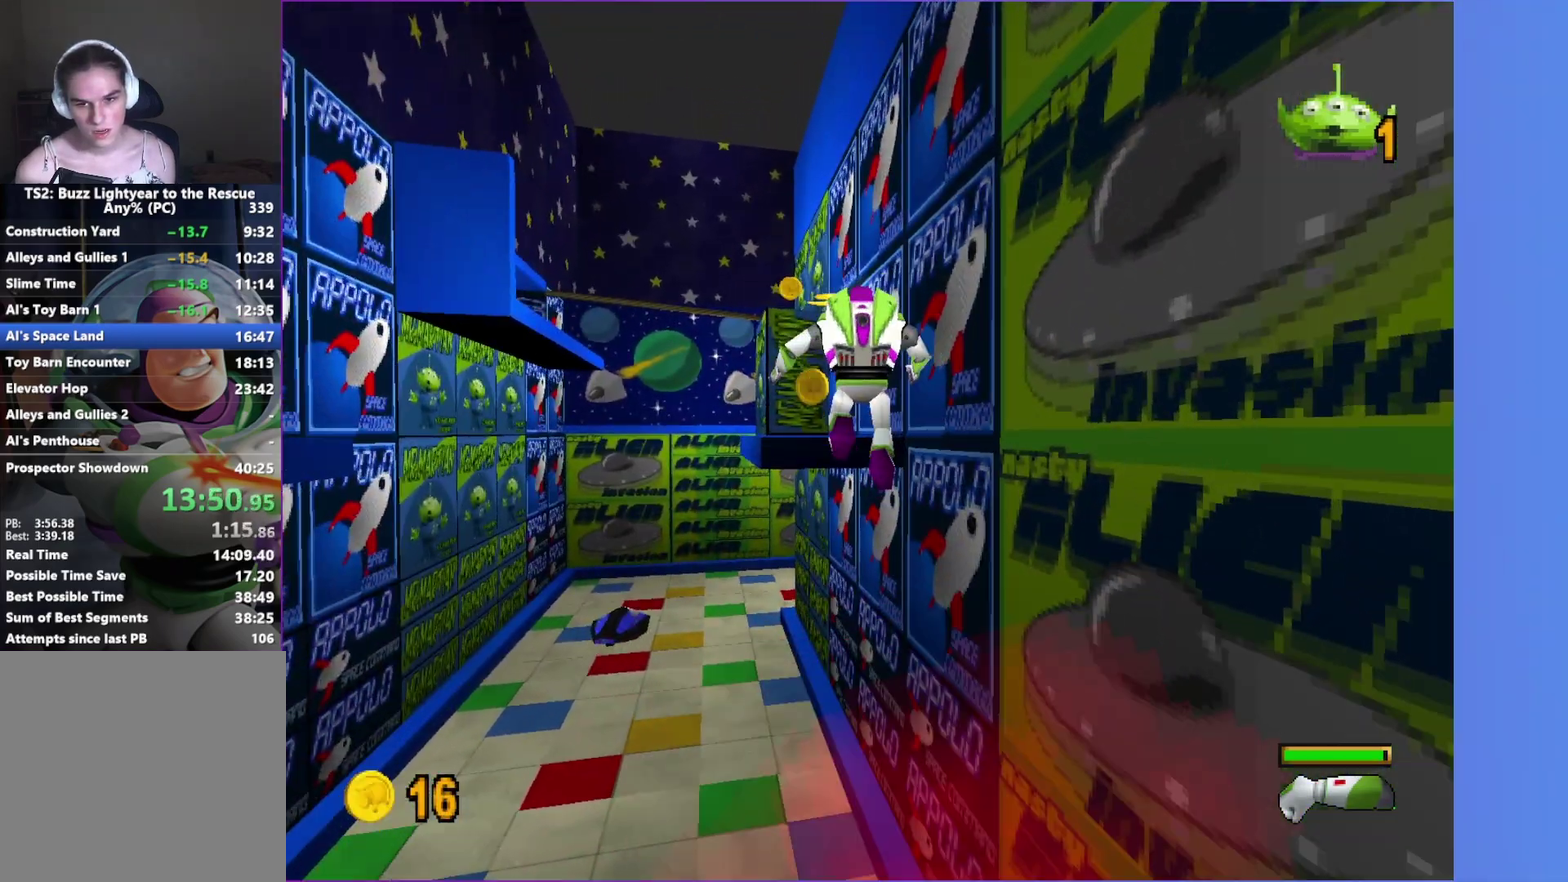
{"buttons": ["A", "X"], "left_stick": "up", "right_stick": "center", "button_events": [[183, "A", "down"], [183, "X", "down"]]}